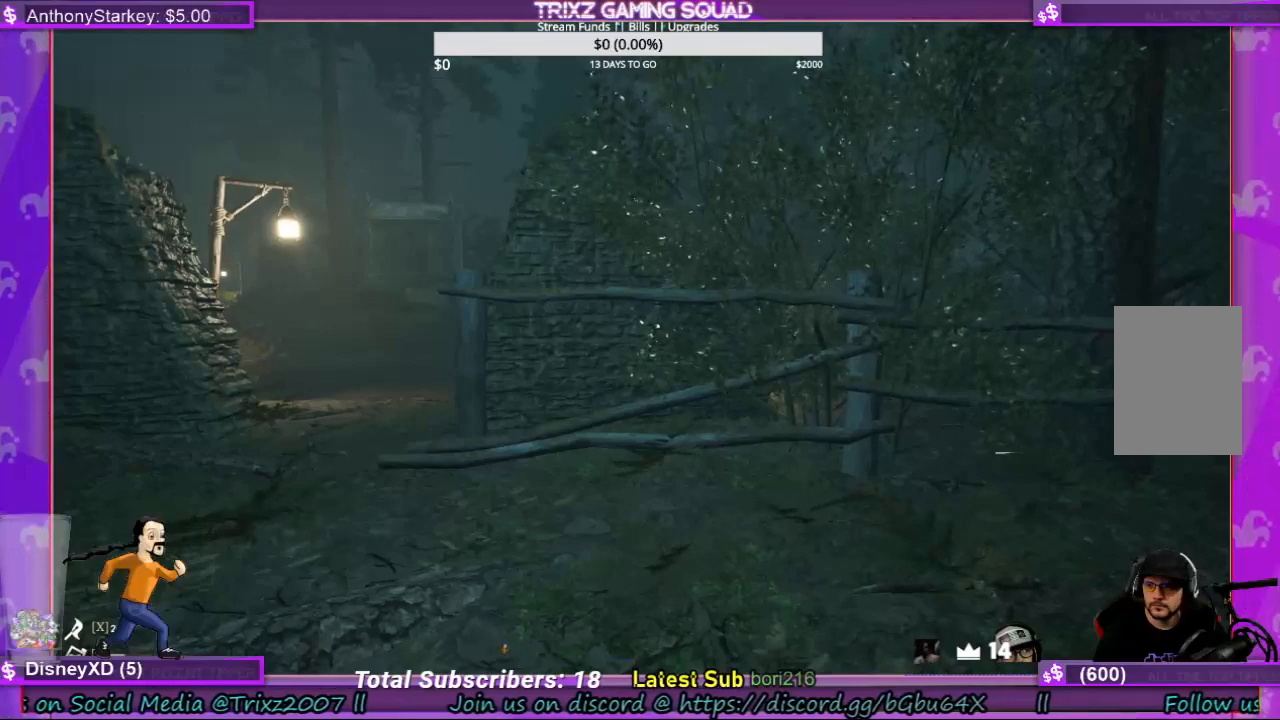
Gameplay with keyboard and mouse; each line is a JSON object with the keys and mouse buttons held at the frame after it. "events" lists presses ("down") and releases ("up") of "a", "ctrl", "d", "e", "f", "q", "r", "s", "shift", "space", "tab", "w", "mouse_left", "mouse_wheel", "mouse_right" and "mouse_mb4" between this image and that frame as [ms after this image, input, new state], when the widget could be followed in between. "mouse_left", "mouse_wheel", "mouse_right", "mouse_mb4" = the "left", "wheel", "right", "mb4" buttons of the "mouse" list. No other keys are recorded. "wheel" means that the mouse wheel is clicked or scrolled. Mouse movement is not recorded.
{"keys": ["w"], "mouse": [], "events": [[100, "w", "down"]]}
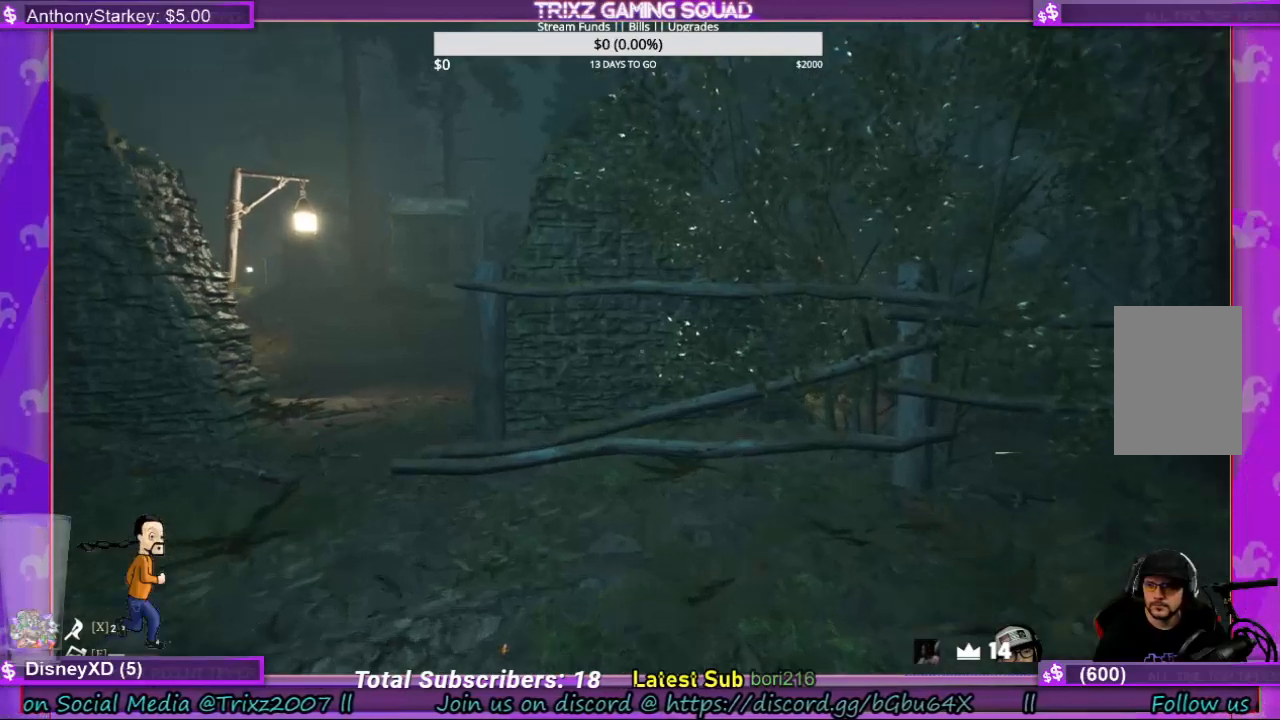
{"keys": ["a", "w"], "mouse": [], "events": [[234, "a", "down"]]}
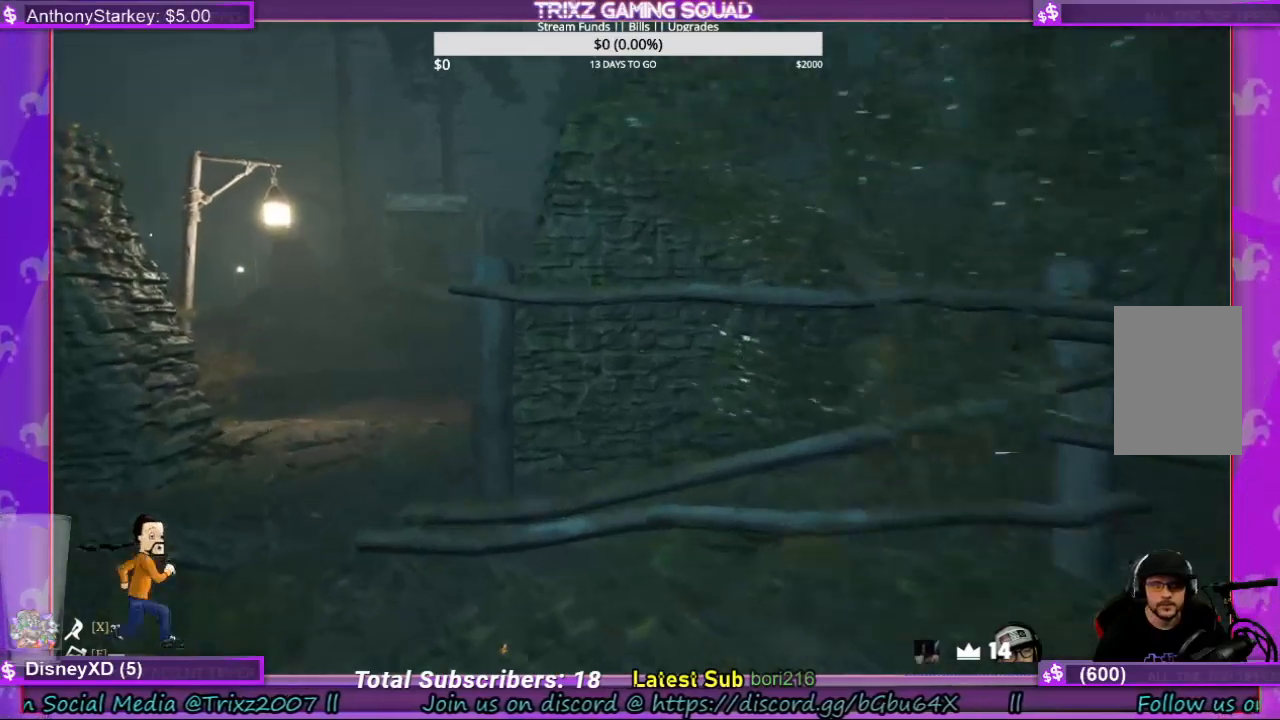
{"keys": ["a"], "mouse": [], "events": [[400, "w", "up"]]}
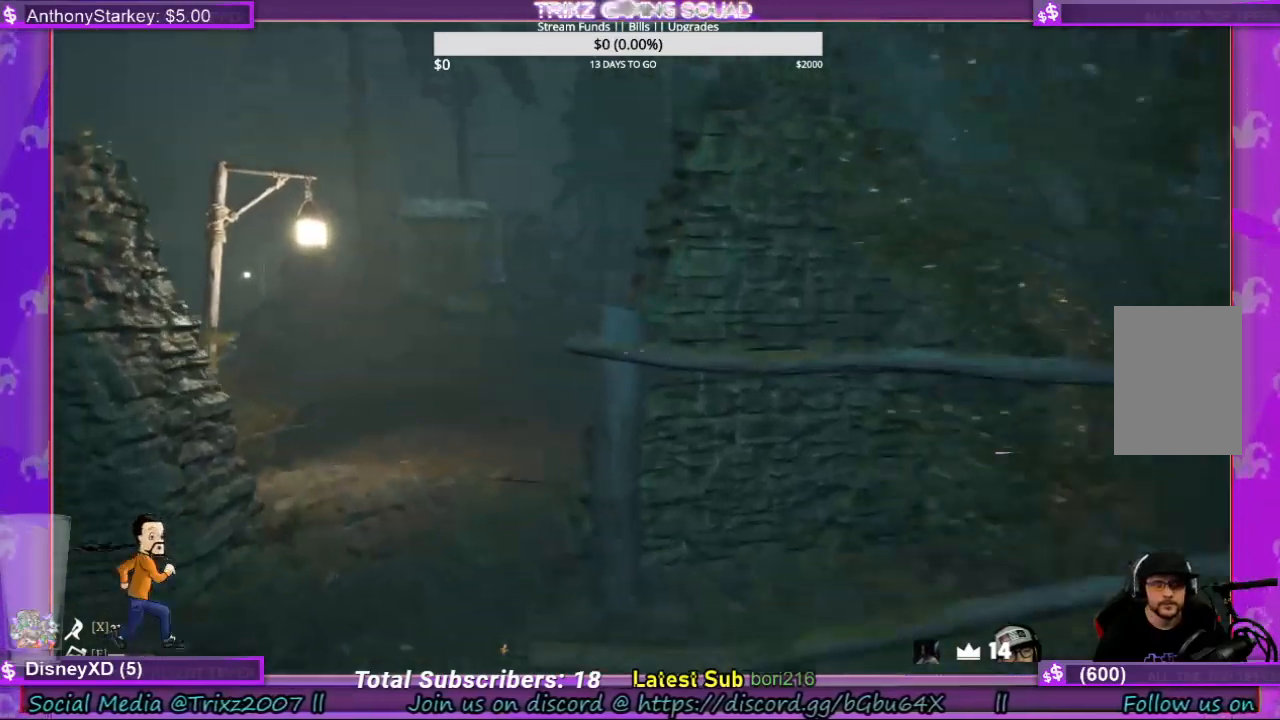
{"keys": ["a"], "mouse": [], "events": []}
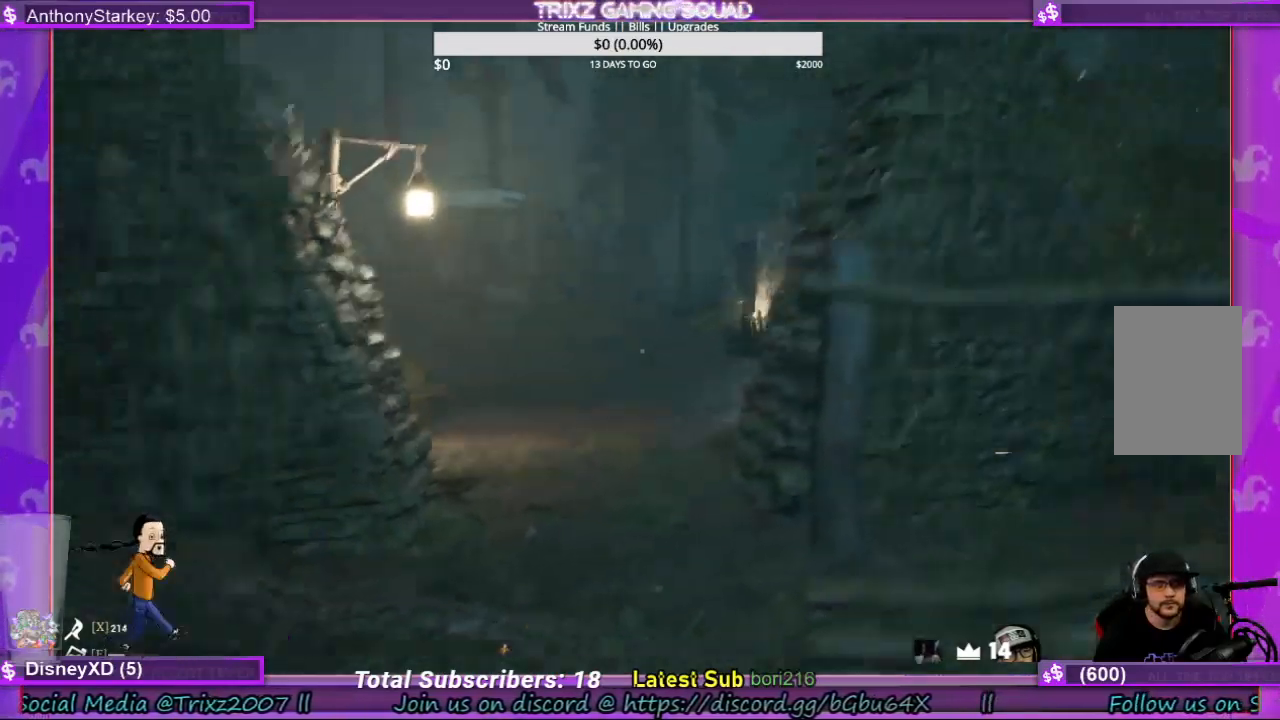
{"keys": ["a"], "mouse": [], "events": [[67, "w", "down"], [234, "w", "up"]]}
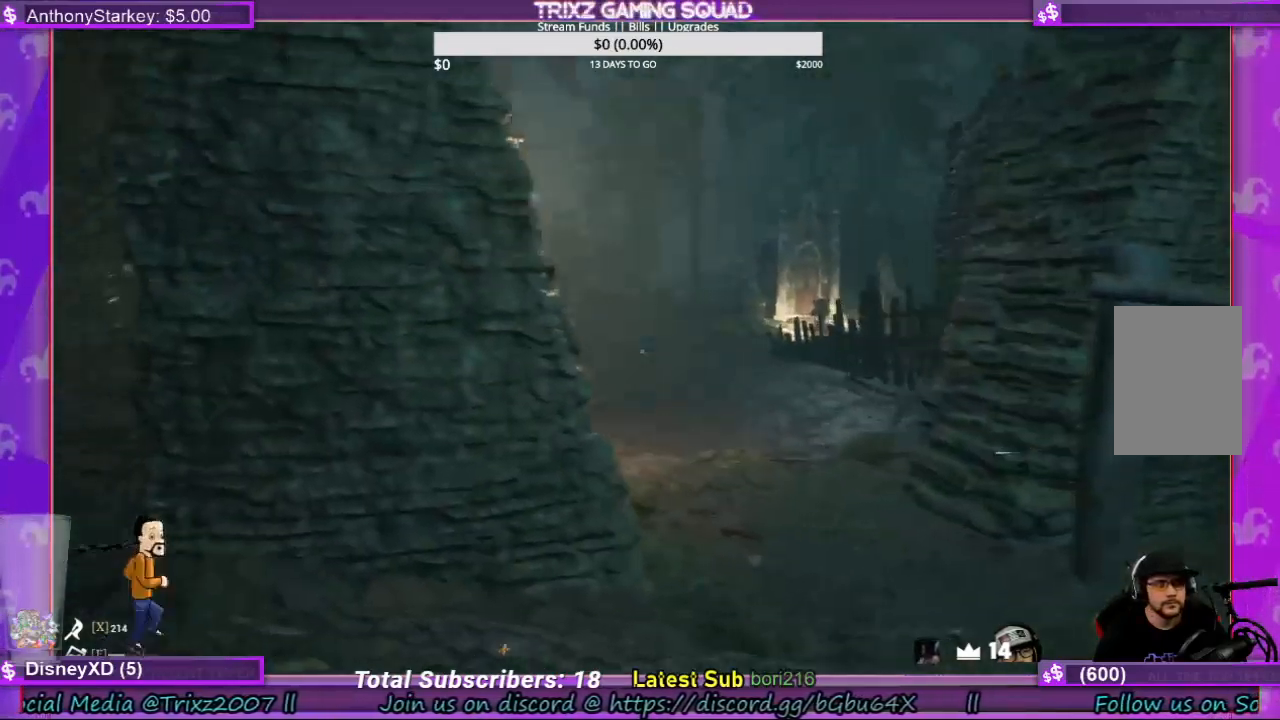
{"keys": [], "mouse": [], "events": [[67, "a", "up"]]}
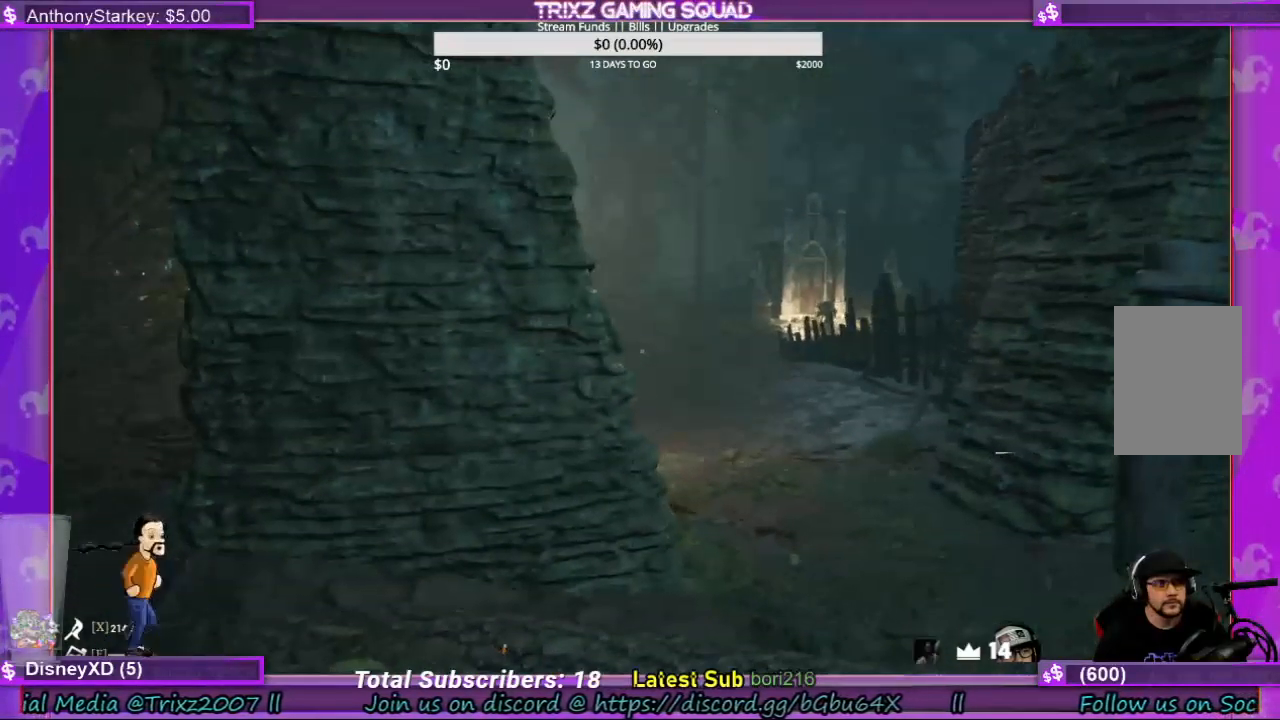
{"keys": [], "mouse": [], "events": []}
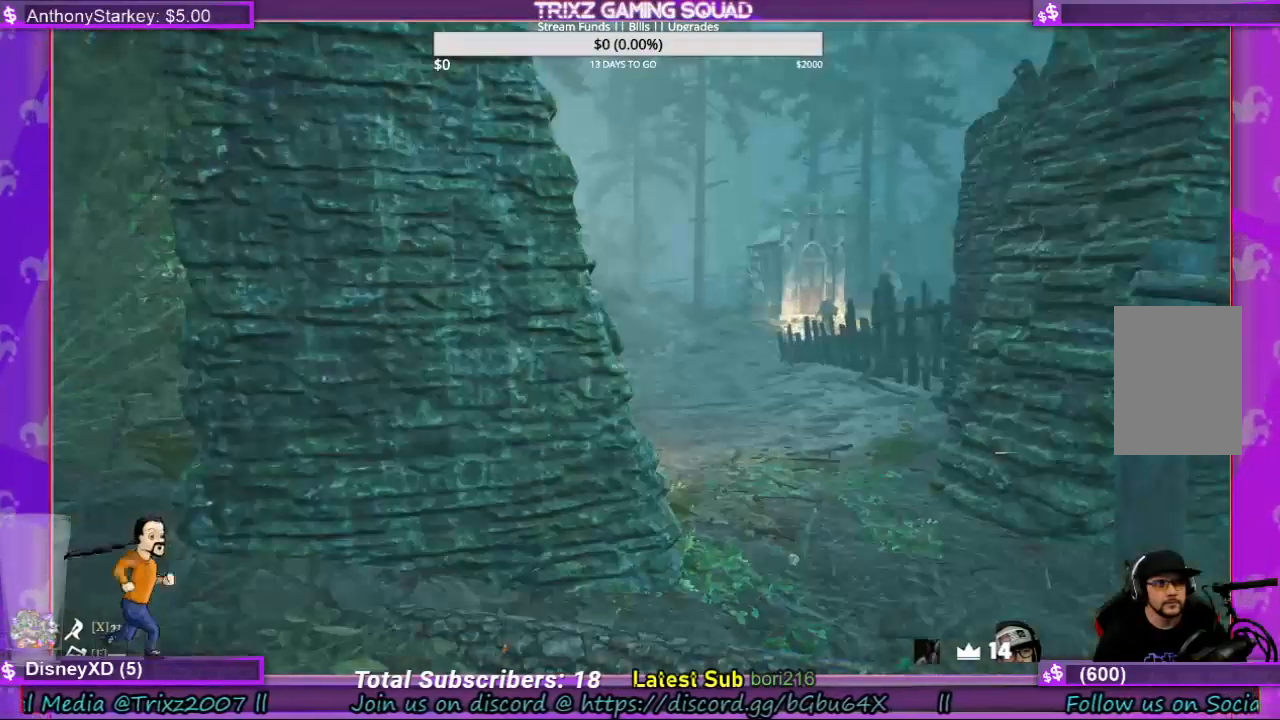
{"keys": ["w"], "mouse": [], "events": [[234, "w", "down"]]}
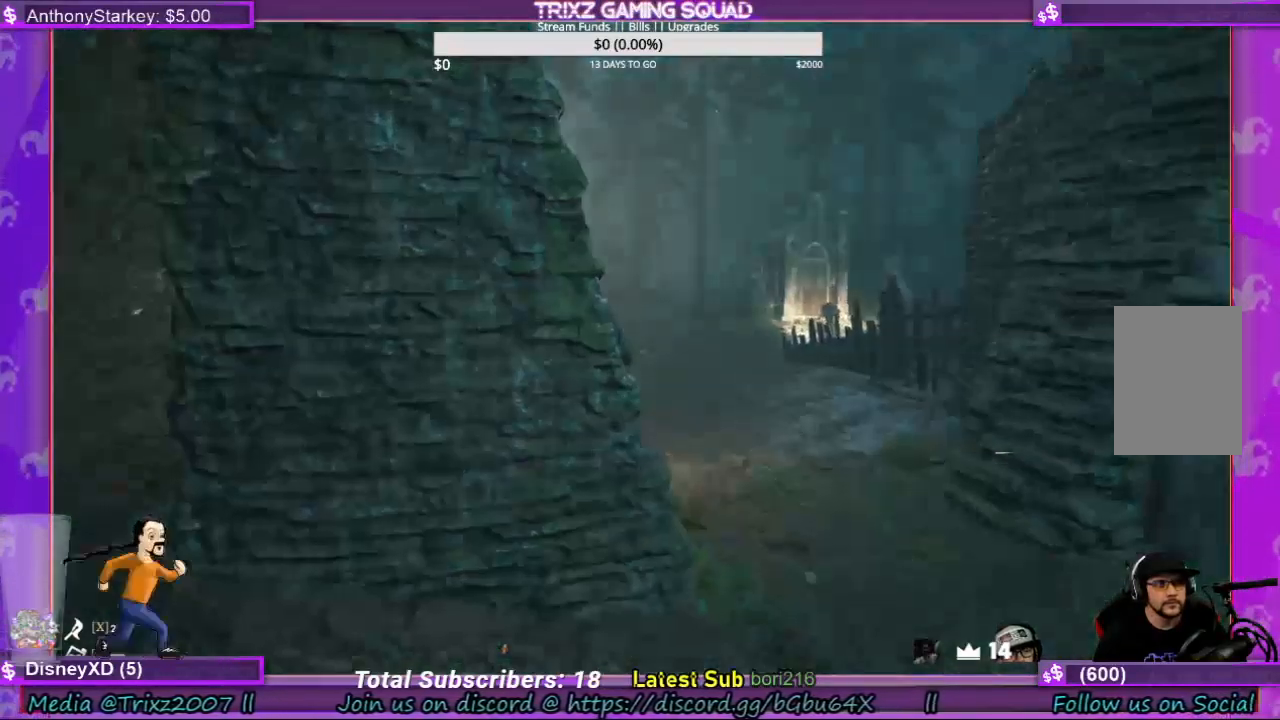
{"keys": ["w"], "mouse": [], "events": []}
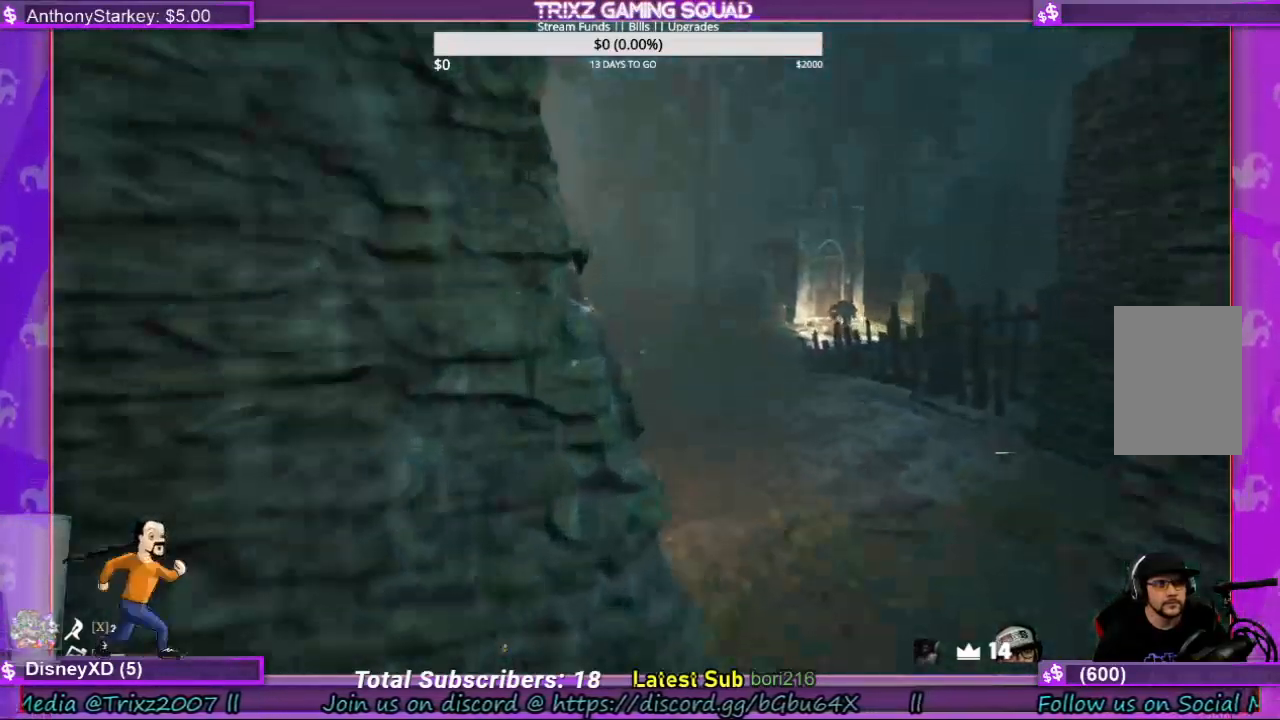
{"keys": [], "mouse": [], "events": [[400, "w", "up"]]}